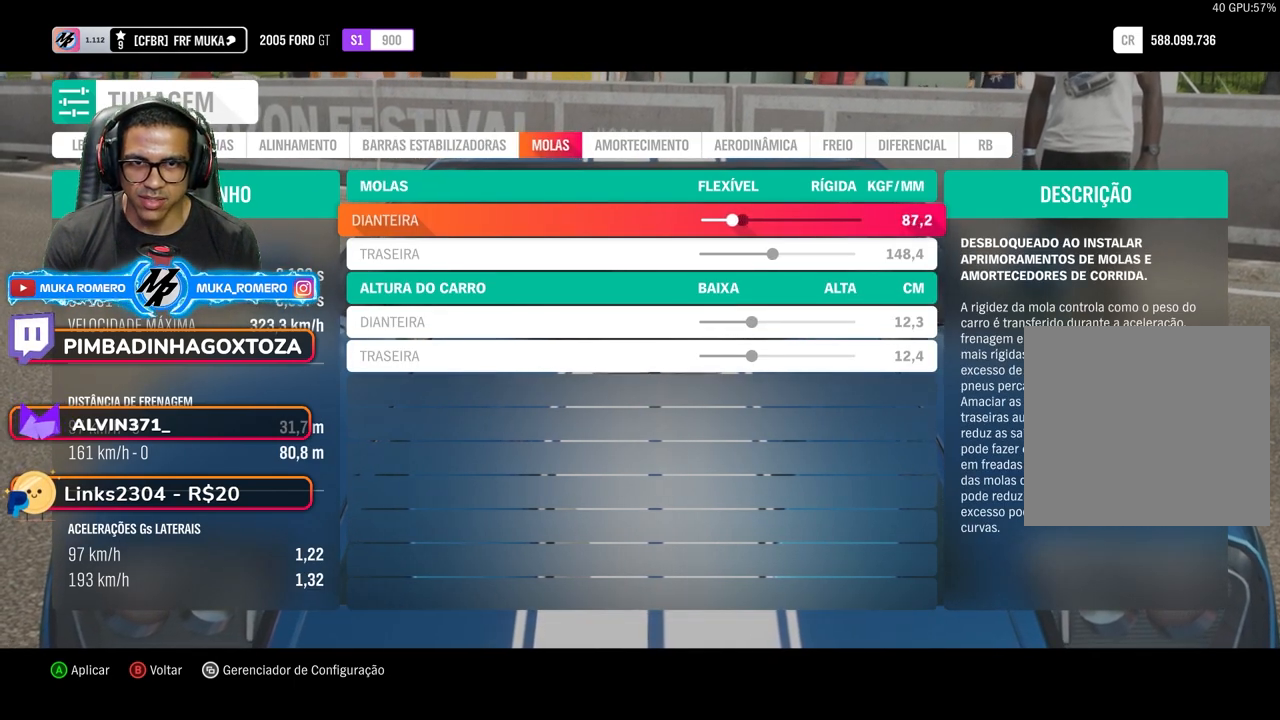
Gameplay with a controller (Xbox layout); each line is a JSON object with the inputs held at the frame after it. "events" lists button and stick changes between this image and that frame as [ms after this image, input, new state], when the widget could be followed in between. Not read: L3 R3.
{"buttons": ["DPAD_LEFT"], "left_stick": "center", "right_stick": "center", "events": [[33, "DPAD_LEFT", "down"], [150, "DPAD_LEFT", "up"], [250, "DPAD_LEFT", "down"], [333, "DPAD_LEFT", "up"], [400, "DPAD_LEFT", "down"]]}
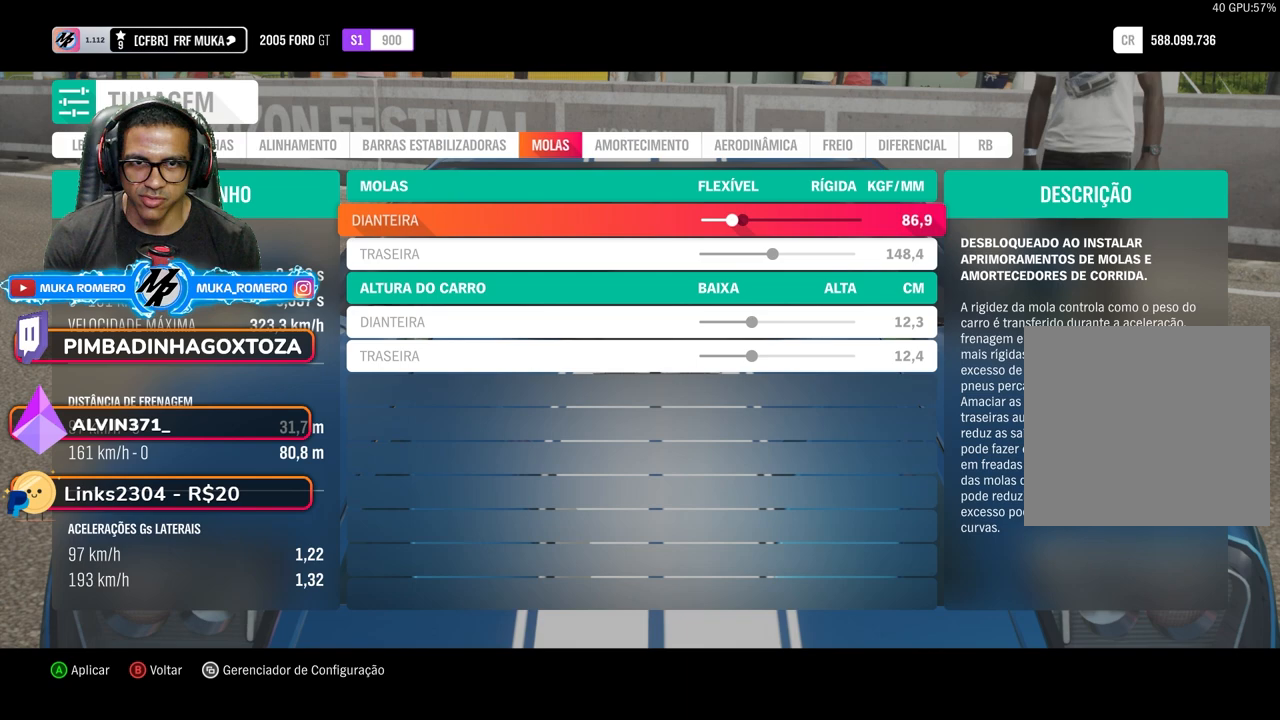
{"buttons": ["DPAD_LEFT"], "left_stick": "center", "right_stick": "center", "events": []}
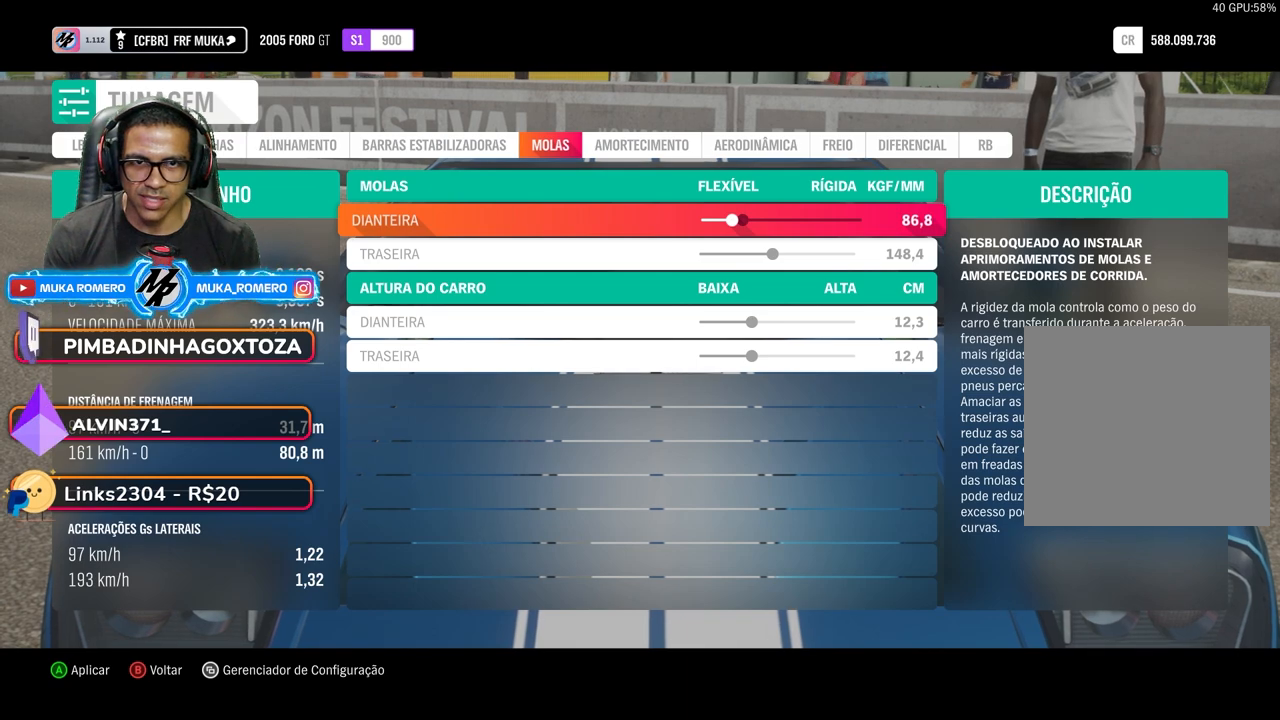
{"buttons": ["DPAD_LEFT"], "left_stick": "center", "right_stick": "center", "events": []}
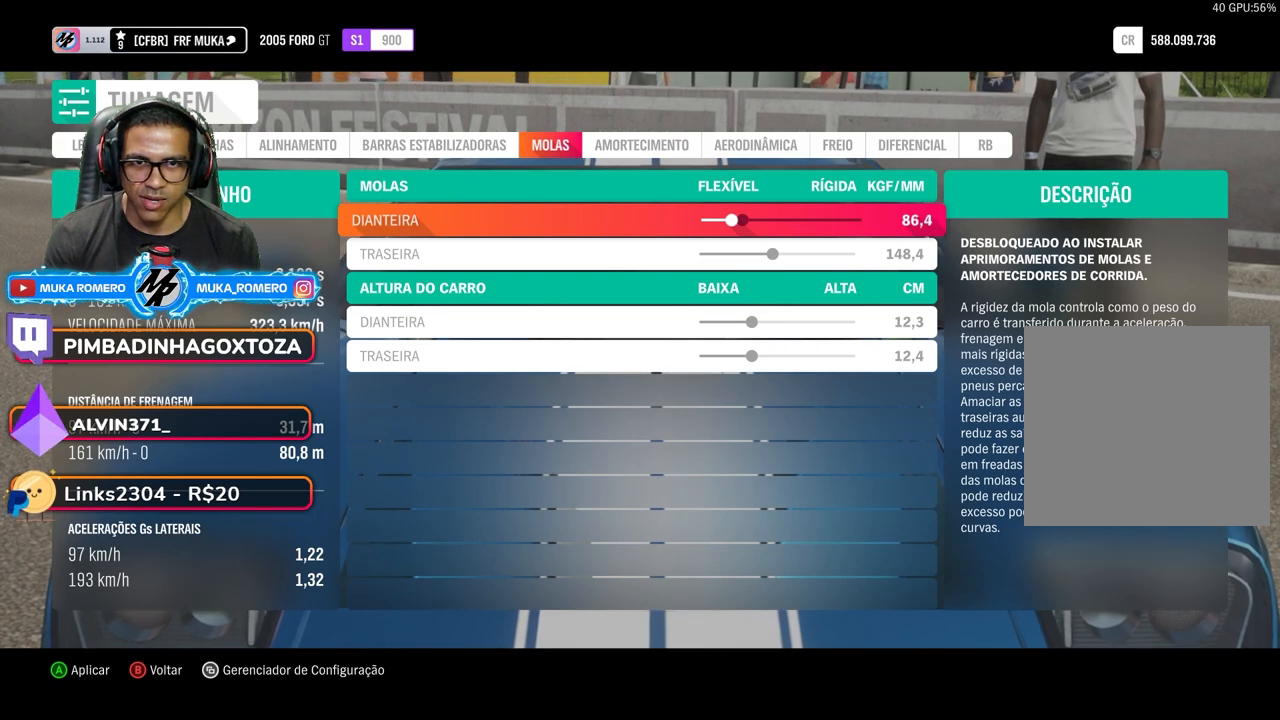
{"buttons": ["DPAD_LEFT"], "left_stick": "center", "right_stick": "center", "events": []}
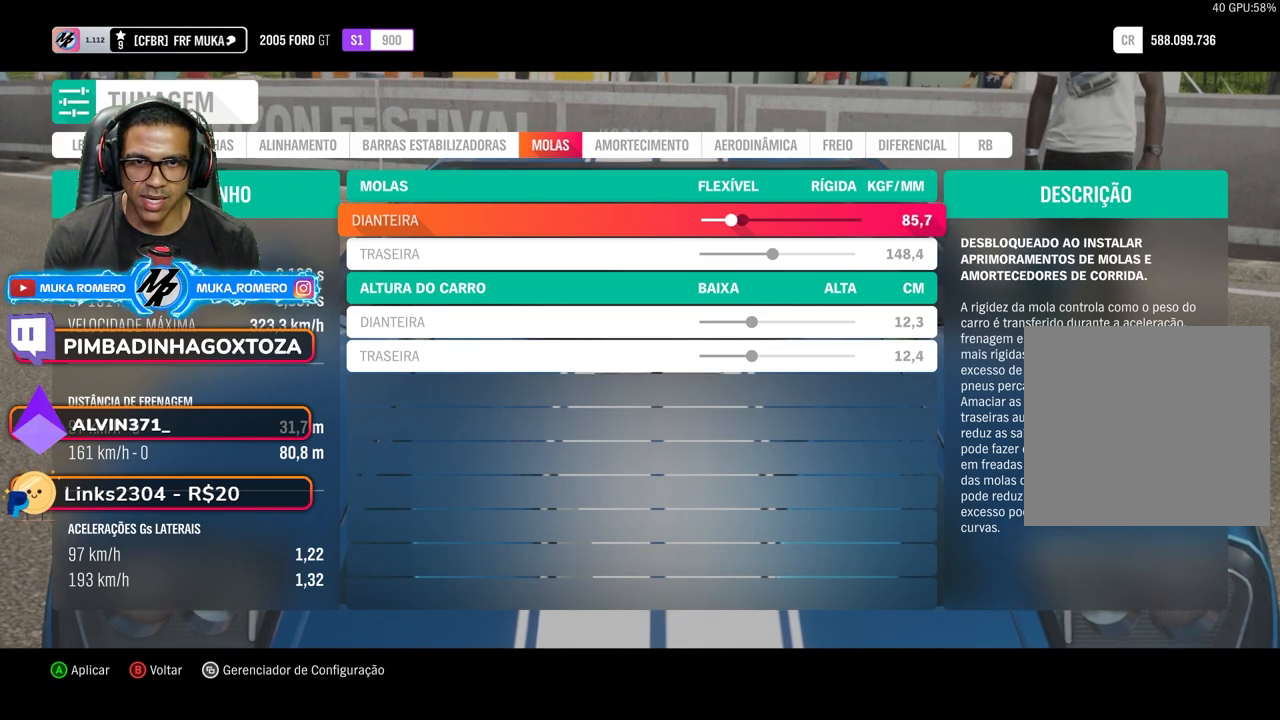
{"buttons": ["DPAD_LEFT"], "left_stick": "center", "right_stick": "center", "events": [[333, "DPAD_LEFT", "up"], [483, "DPAD_LEFT", "down"]]}
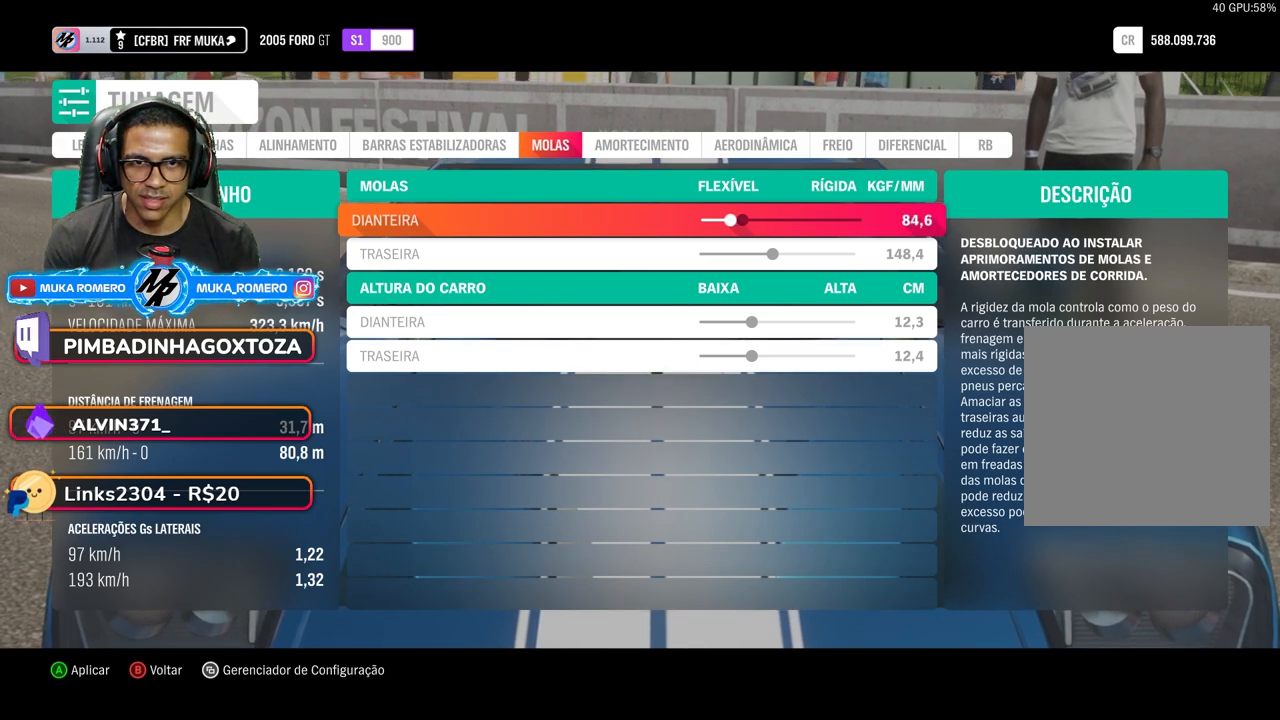
{"buttons": ["DPAD_LEFT"], "left_stick": "center", "right_stick": "center", "events": [[83, "DPAD_LEFT", "up"], [167, "DPAD_LEFT", "down"]]}
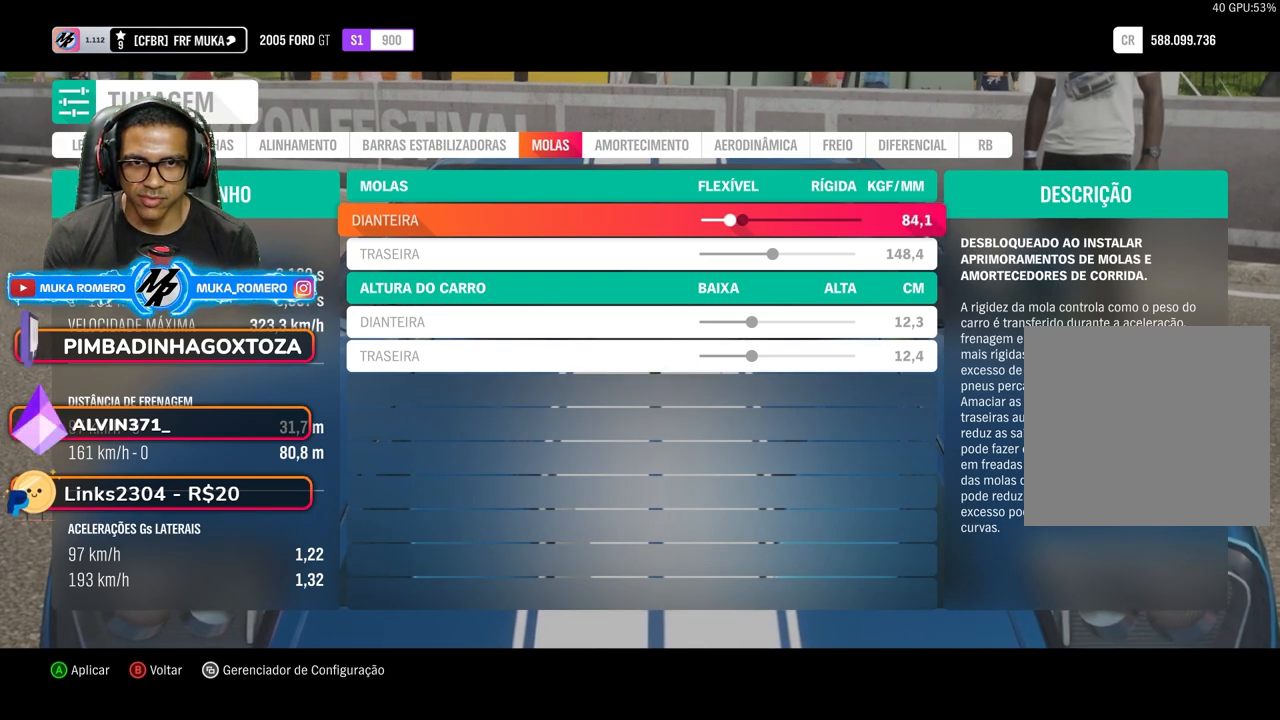
{"buttons": ["DPAD_LEFT"], "left_stick": "center", "right_stick": "center", "events": []}
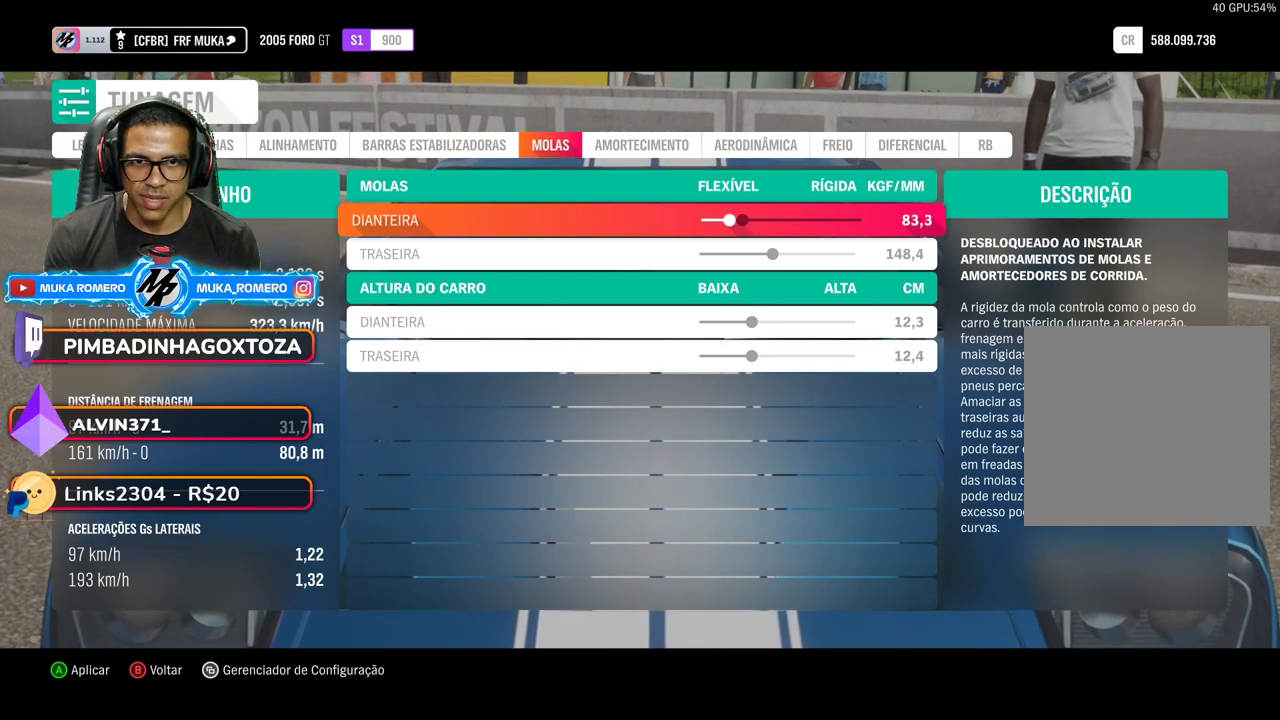
{"buttons": [], "left_stick": "center", "right_stick": "center", "events": [[400, "DPAD_LEFT", "up"]]}
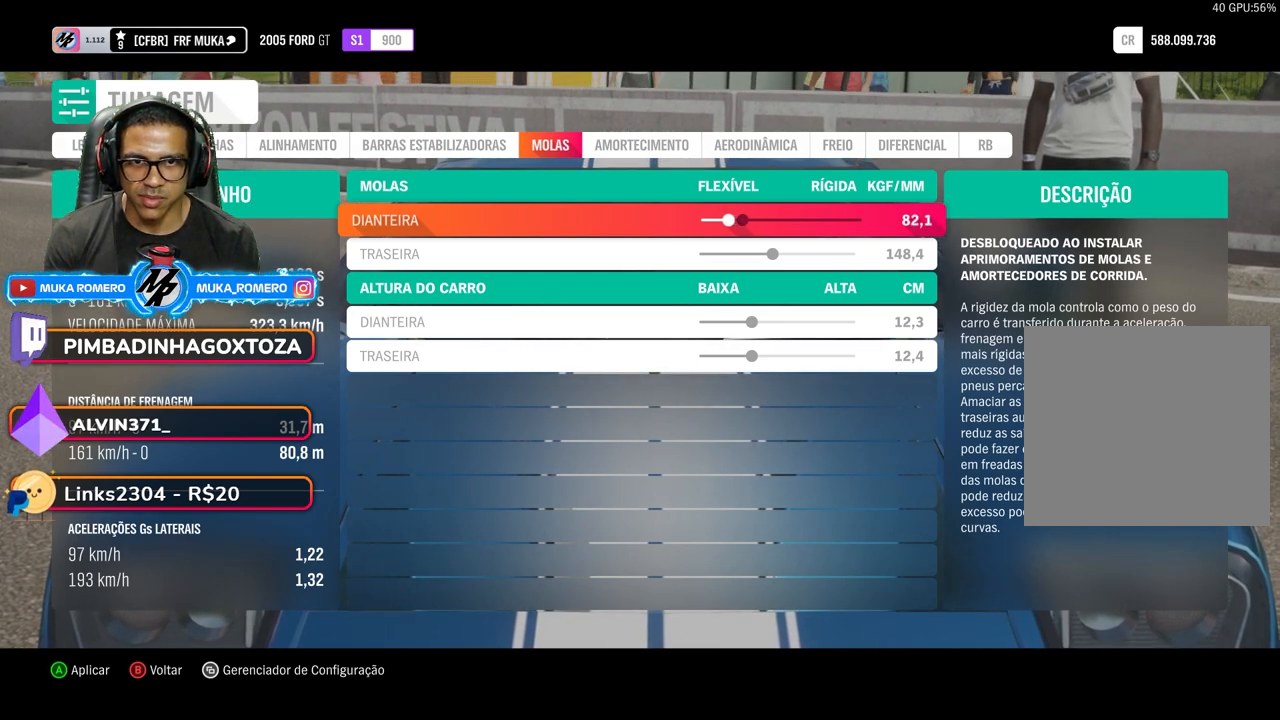
{"buttons": [], "left_stick": "center", "right_stick": "center", "events": [[33, "DPAD_LEFT", "down"], [150, "DPAD_LEFT", "up"], [200, "DPAD_LEFT", "down"], [333, "DPAD_LEFT", "up"], [400, "DPAD_LEFT", "down"], [467, "DPAD_LEFT", "up"]]}
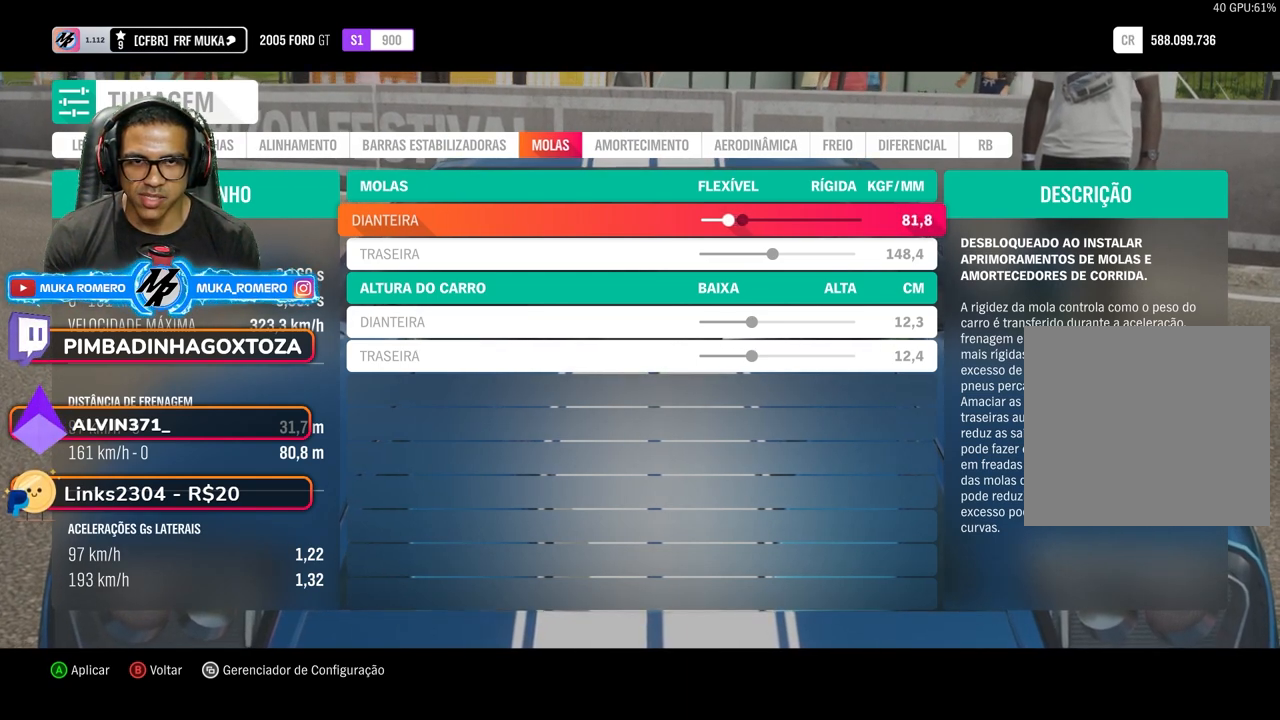
{"buttons": ["DPAD_LEFT"], "left_stick": "center", "right_stick": "center", "events": [[50, "DPAD_LEFT", "down"], [150, "DPAD_LEFT", "up"], [233, "DPAD_LEFT", "down"], [333, "DPAD_LEFT", "up"], [400, "DPAD_LEFT", "down"]]}
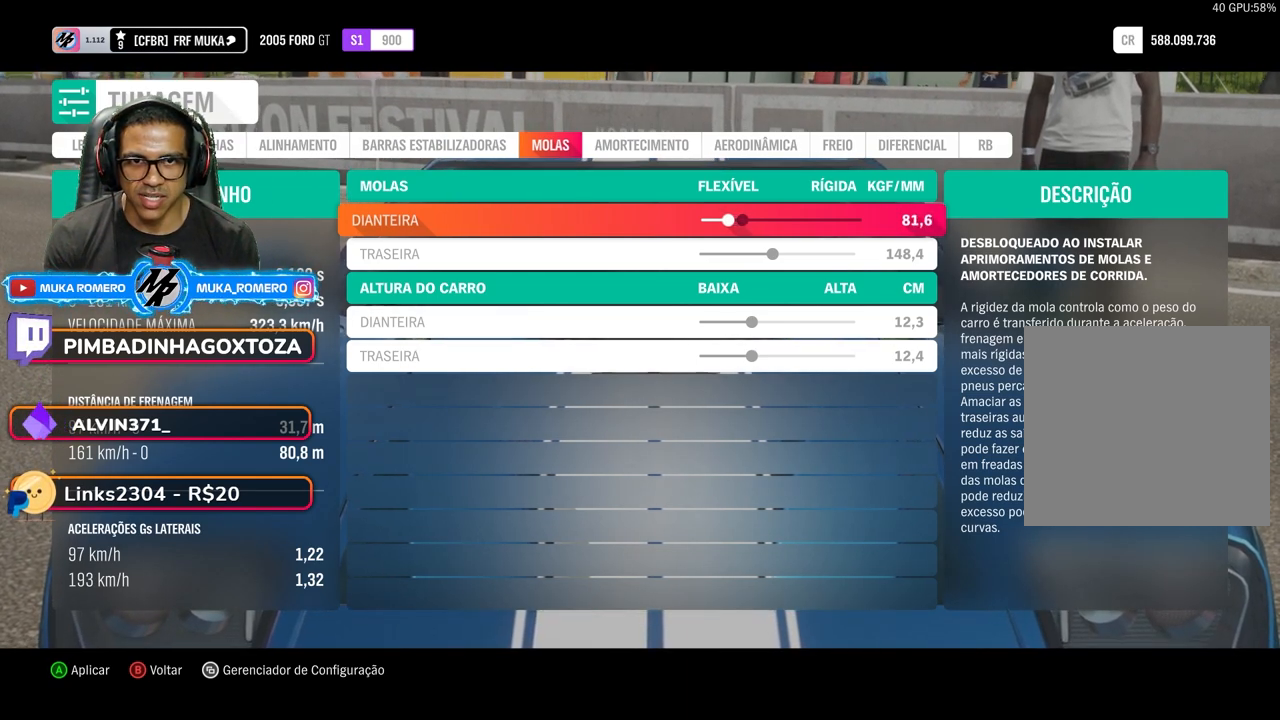
{"buttons": ["DPAD_LEFT"], "left_stick": "center", "right_stick": "center", "events": [[33, "DPAD_LEFT", "up"], [83, "DPAD_LEFT", "down"], [200, "DPAD_LEFT", "up"], [267, "DPAD_LEFT", "down"], [367, "DPAD_LEFT", "up"], [450, "DPAD_LEFT", "down"]]}
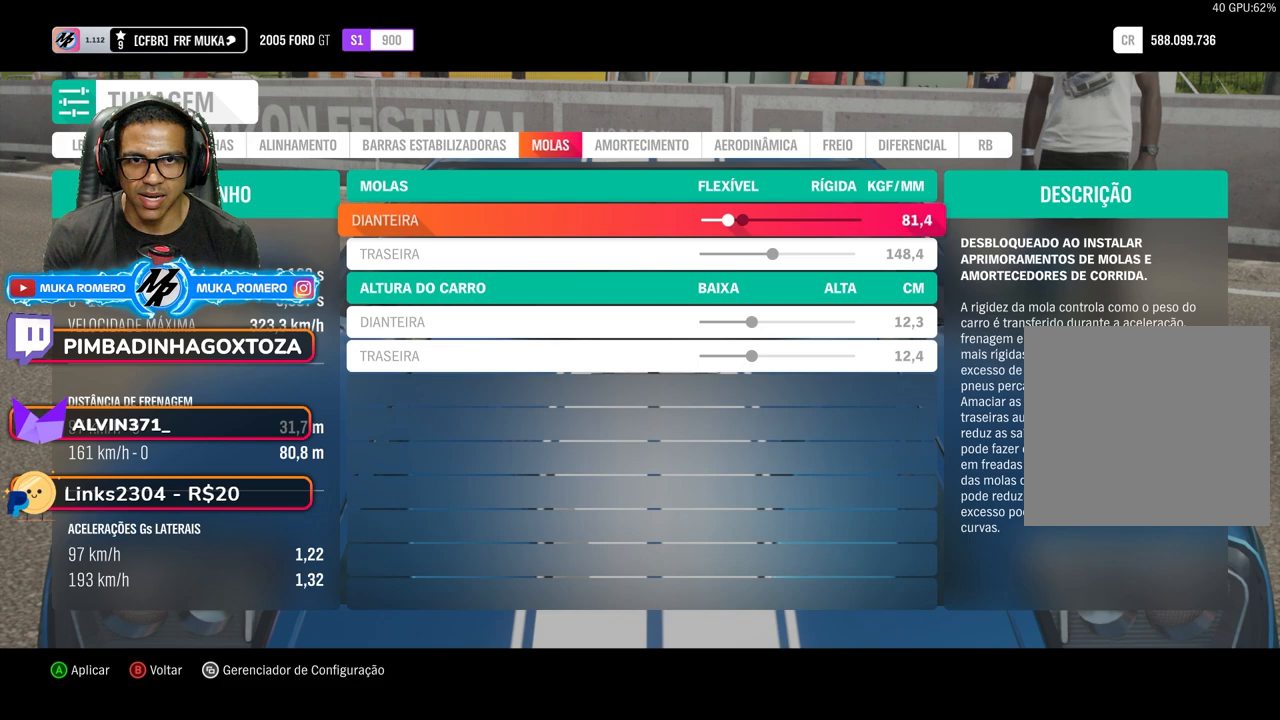
{"buttons": ["DPAD_LEFT"], "left_stick": "center", "right_stick": "center", "events": [[50, "DPAD_LEFT", "up"], [100, "DPAD_LEFT", "down"], [200, "DPAD_LEFT", "up"], [283, "DPAD_LEFT", "down"], [400, "DPAD_LEFT", "up"], [450, "DPAD_LEFT", "down"]]}
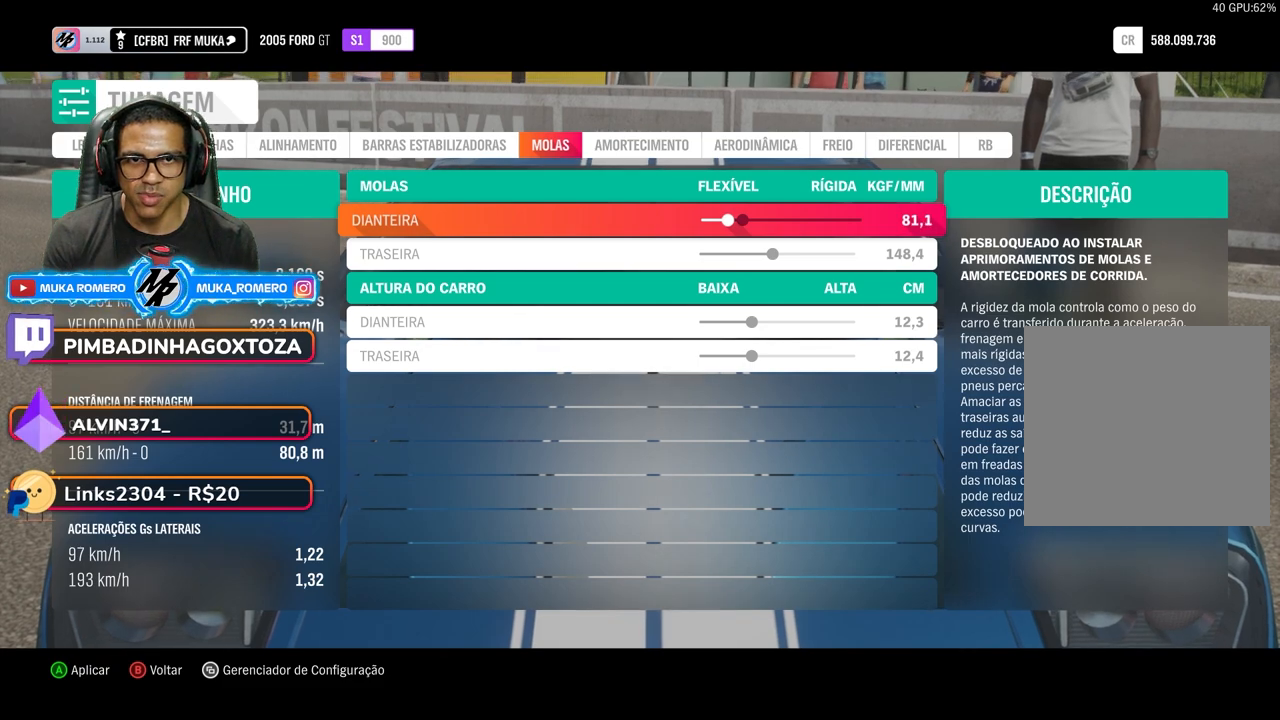
{"buttons": [], "left_stick": "center", "right_stick": "center", "events": [[50, "DPAD_LEFT", "up"], [117, "DPAD_LEFT", "down"], [200, "DPAD_LEFT", "up"], [283, "DPAD_LEFT", "down"], [400, "DPAD_LEFT", "up"]]}
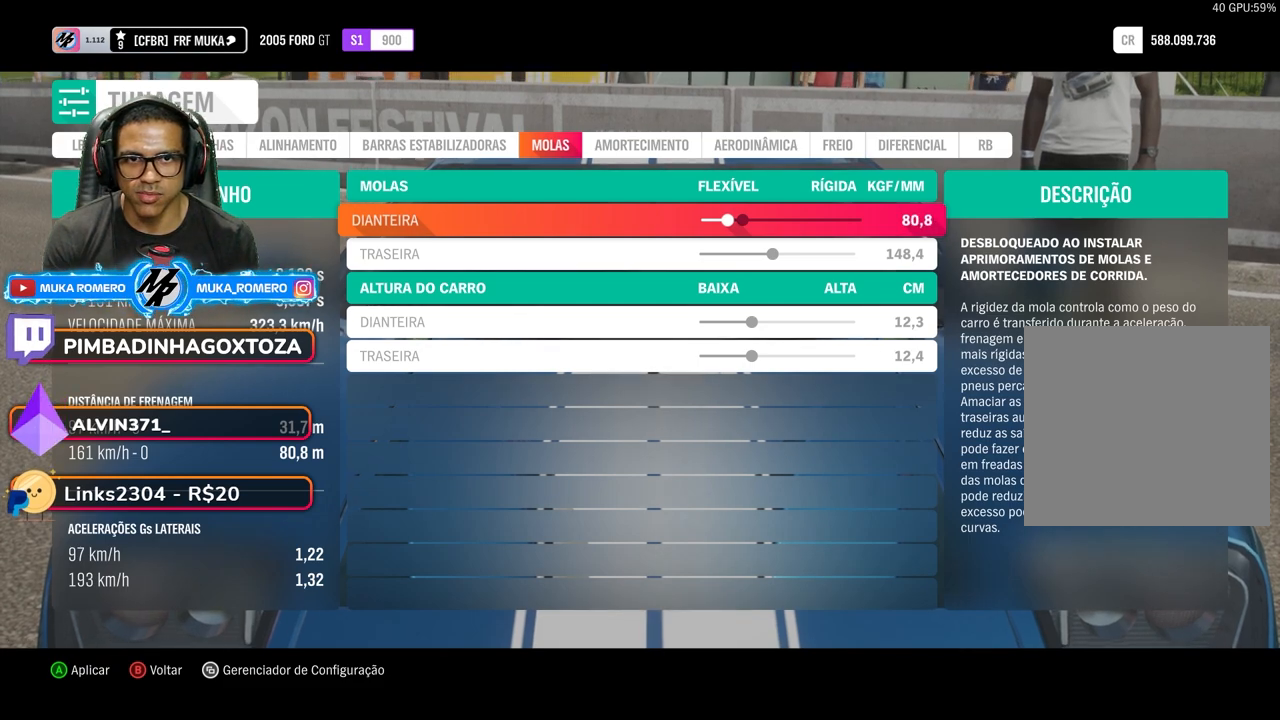
{"buttons": ["DPAD_LEFT"], "left_stick": "center", "right_stick": "center", "events": [[67, "DPAD_LEFT", "down"], [133, "DPAD_LEFT", "up"], [167, "DPAD_LEFT", "down"], [233, "DPAD_LEFT", "up"], [333, "DPAD_LEFT", "down"], [400, "DPAD_LEFT", "up"], [483, "DPAD_LEFT", "down"]]}
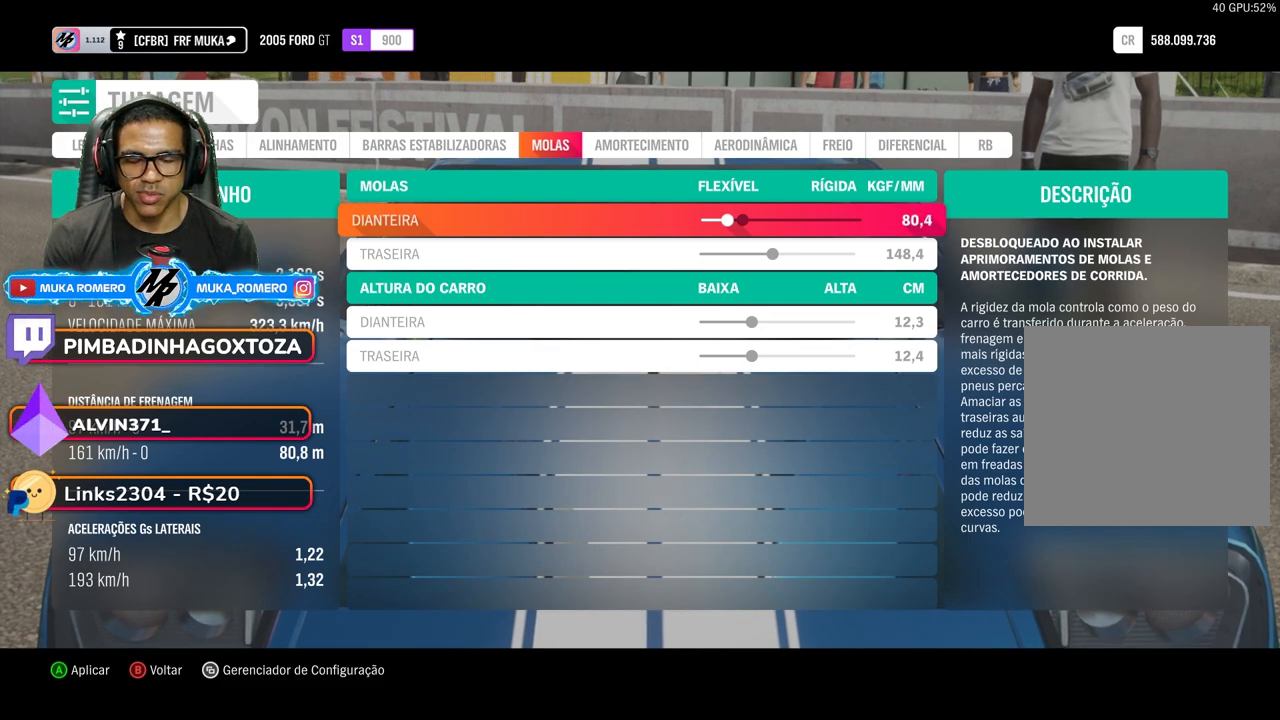
{"buttons": ["DPAD_LEFT"], "left_stick": "center", "right_stick": "center", "events": [[33, "DPAD_LEFT", "up"], [133, "DPAD_LEFT", "down"], [250, "DPAD_LEFT", "up"], [333, "DPAD_LEFT", "down"], [417, "DPAD_LEFT", "up"], [483, "DPAD_LEFT", "down"]]}
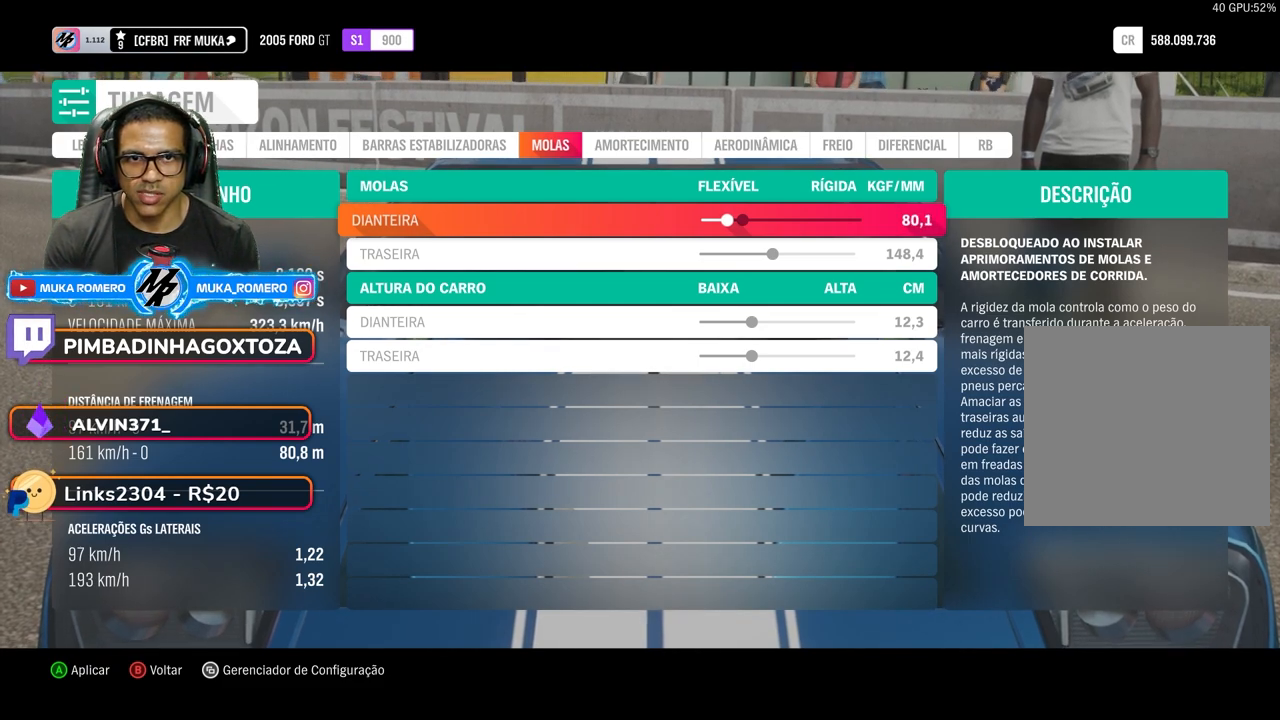
{"buttons": [], "left_stick": "center", "right_stick": "center", "events": [[83, "DPAD_LEFT", "up"], [350, "DPAD_DOWN", "down"], [400, "DPAD_DOWN", "up"]]}
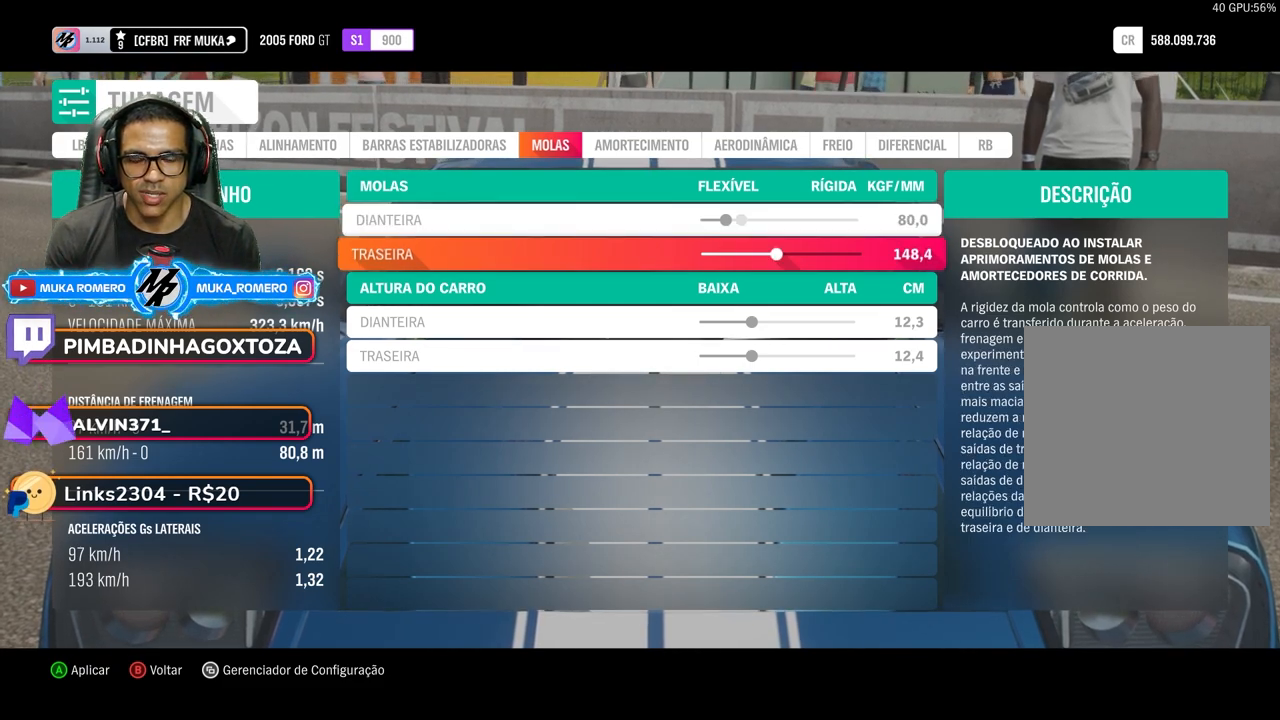
{"buttons": ["DPAD_LEFT"], "left_stick": "center", "right_stick": "center", "events": [[17, "DPAD_LEFT", "down"]]}
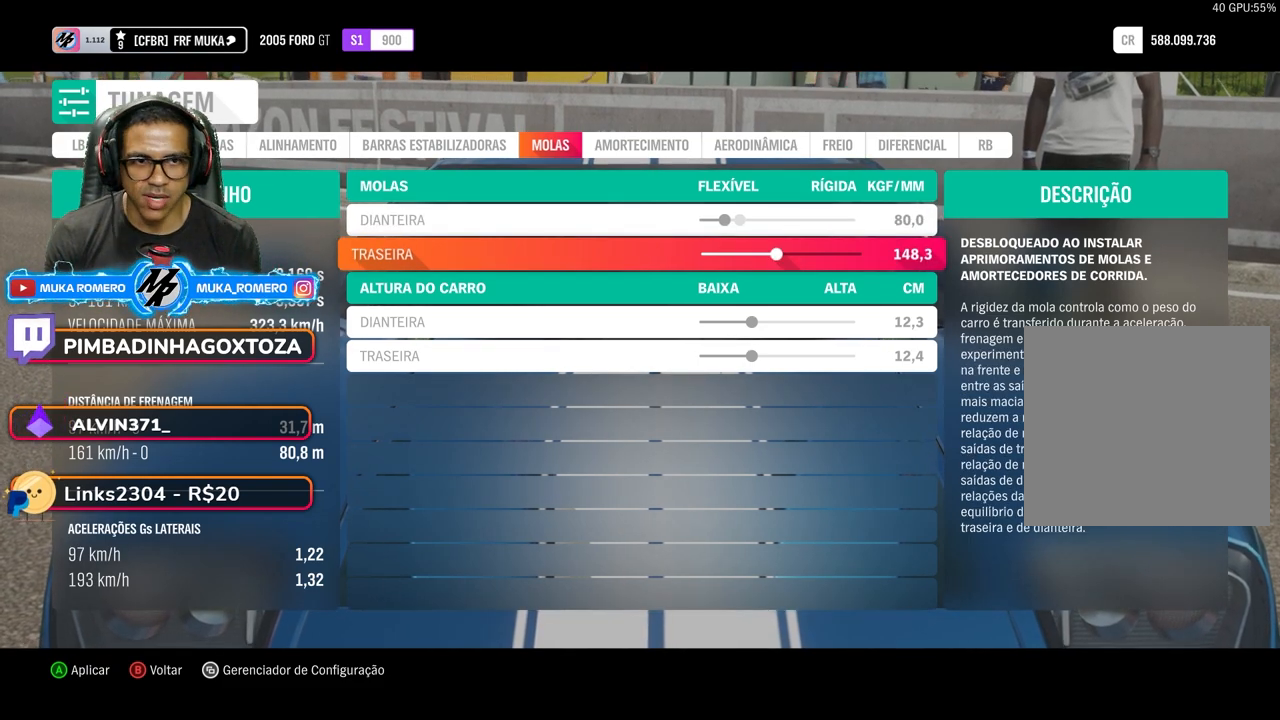
{"buttons": ["DPAD_LEFT"], "left_stick": "center", "right_stick": "center", "events": []}
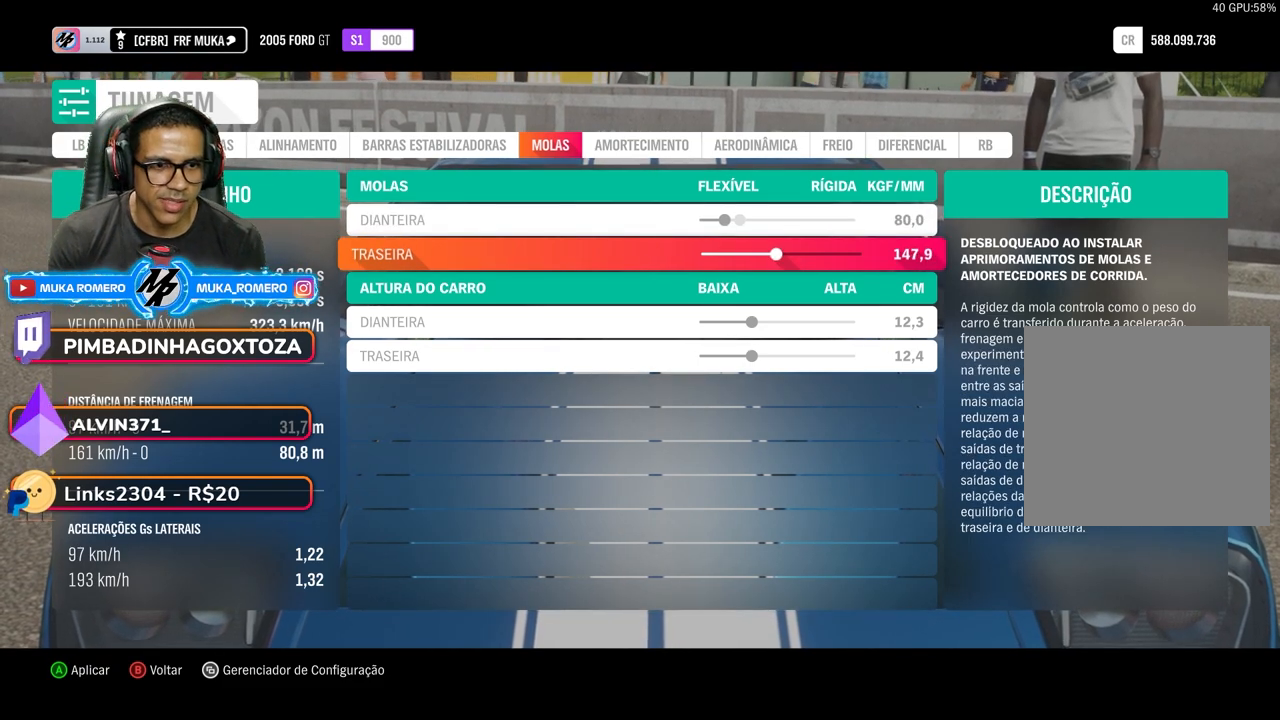
{"buttons": ["DPAD_LEFT"], "left_stick": "center", "right_stick": "center", "events": []}
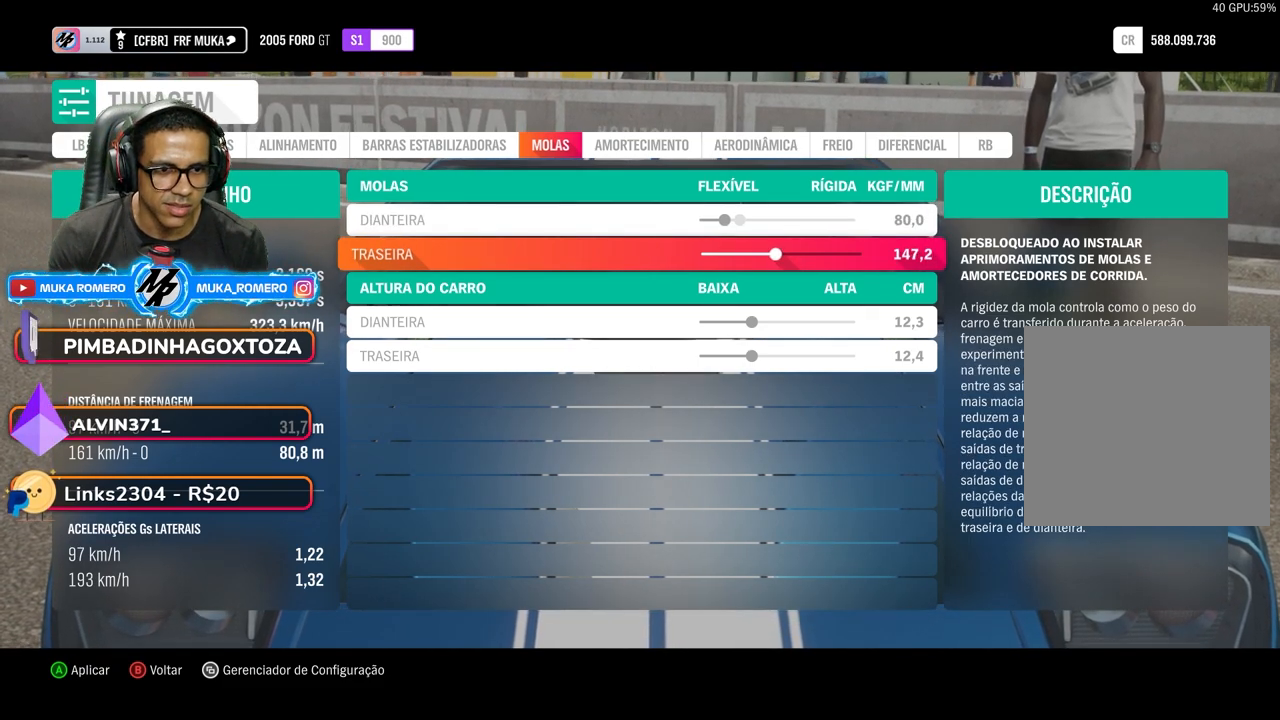
{"buttons": ["DPAD_LEFT"], "left_stick": "center", "right_stick": "center", "events": []}
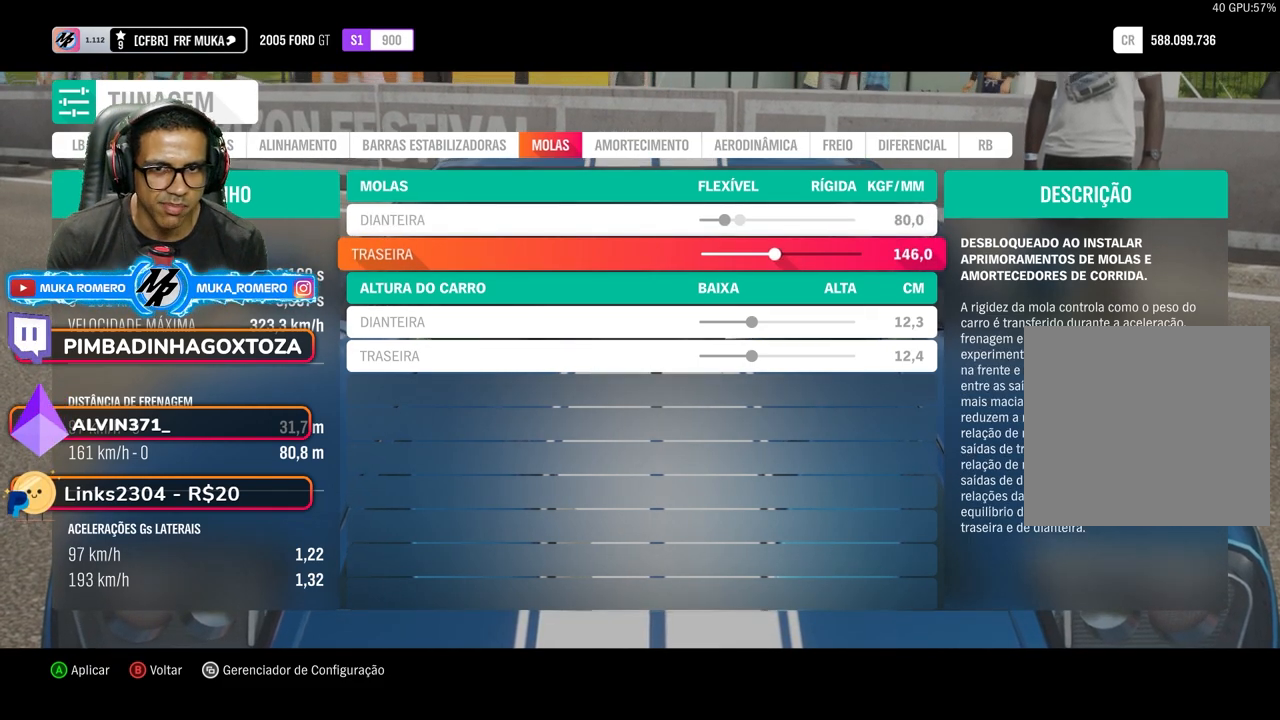
{"buttons": ["DPAD_LEFT"], "left_stick": "center", "right_stick": "center", "events": []}
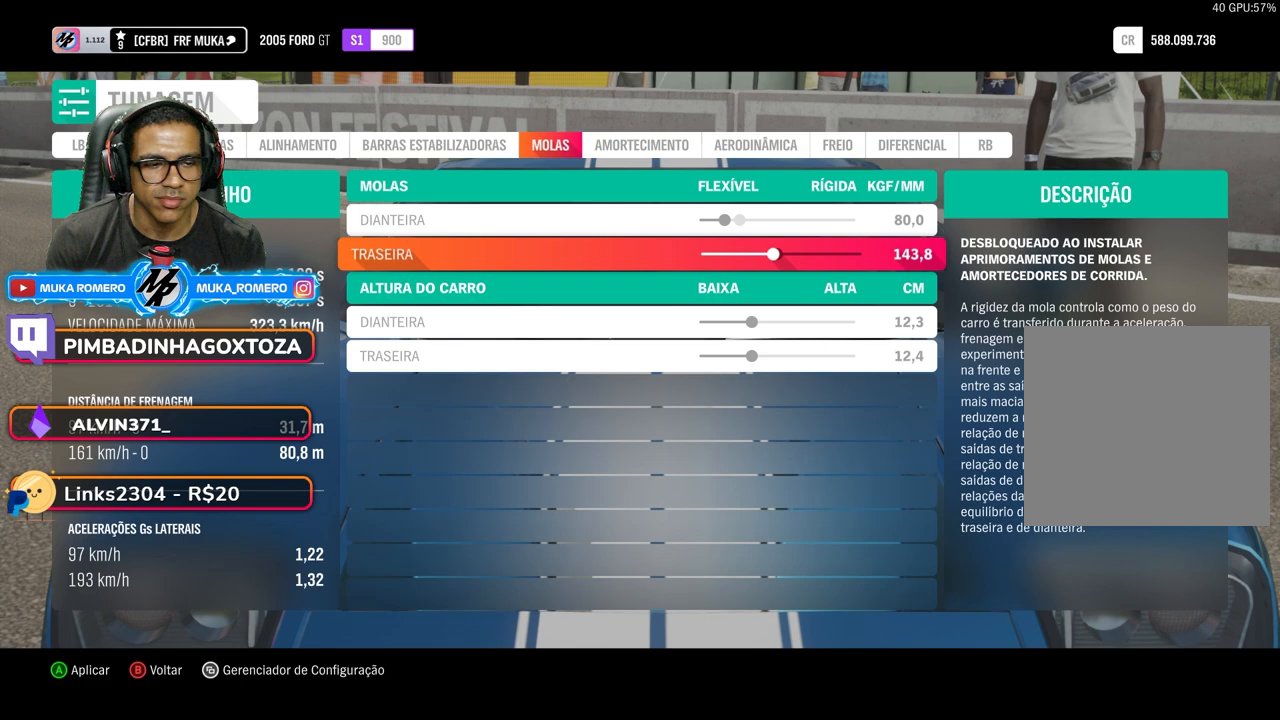
{"buttons": [], "left_stick": "center", "right_stick": "center", "events": [[50, "DPAD_LEFT", "up"], [317, "DPAD_DOWN", "down"], [433, "DPAD_DOWN", "up"]]}
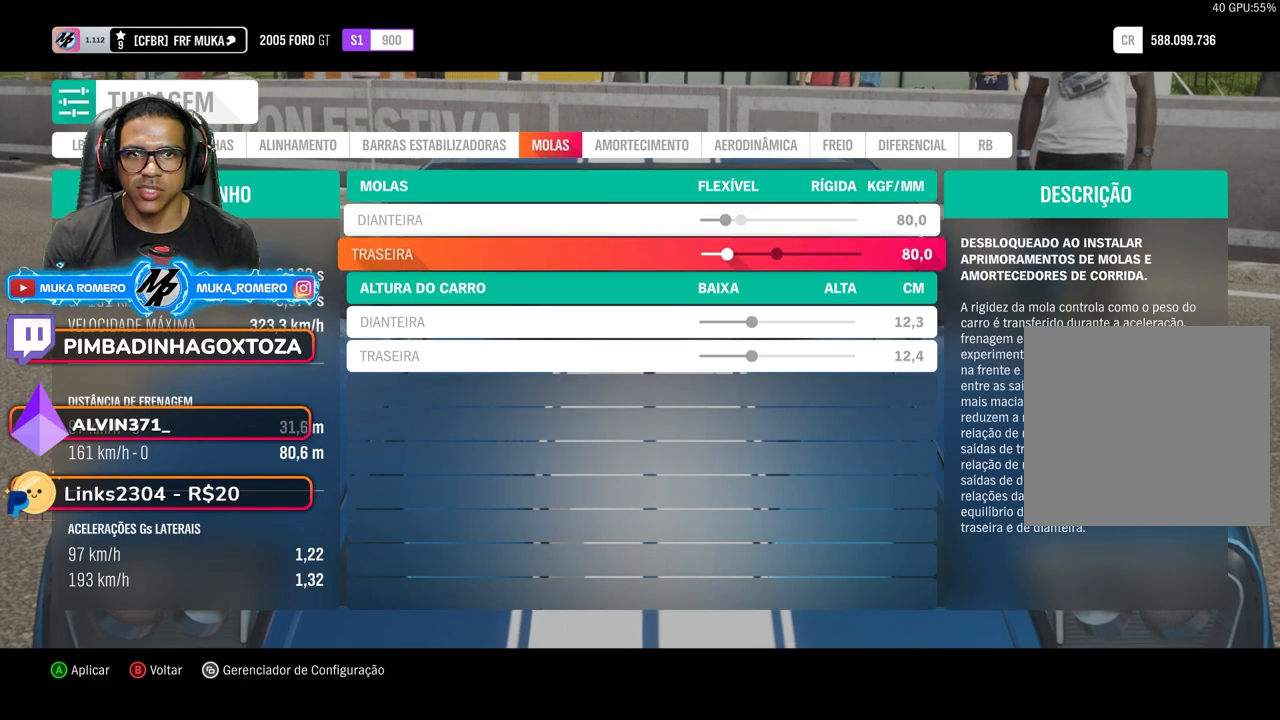
{"buttons": [], "left_stick": "center", "right_stick": "center", "events": [[117, "DPAD_UP", "down"], [200, "DPAD_UP", "up"], [333, "DPAD_DOWN", "down"], [433, "DPAD_DOWN", "up"]]}
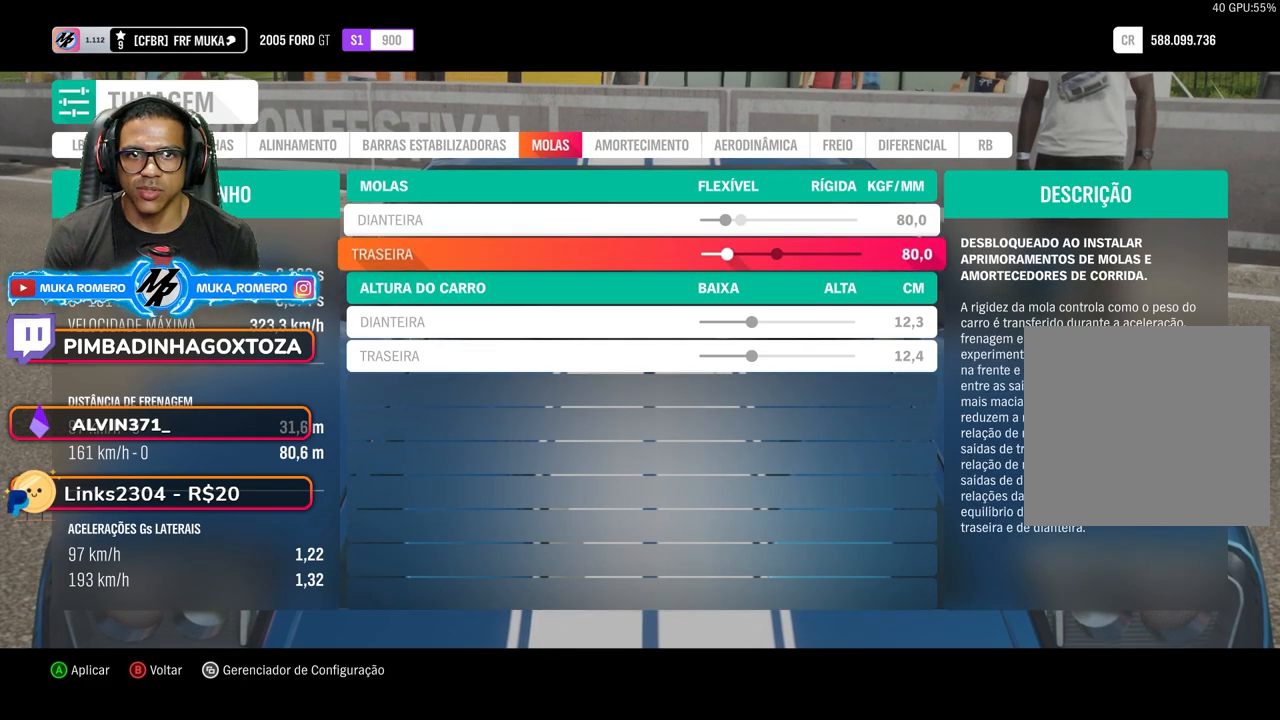
{"buttons": ["DPAD_DOWN"], "left_stick": "center", "right_stick": "center", "events": [[150, "DPAD_UP", "down"], [250, "DPAD_UP", "up"], [383, "DPAD_DOWN", "down"]]}
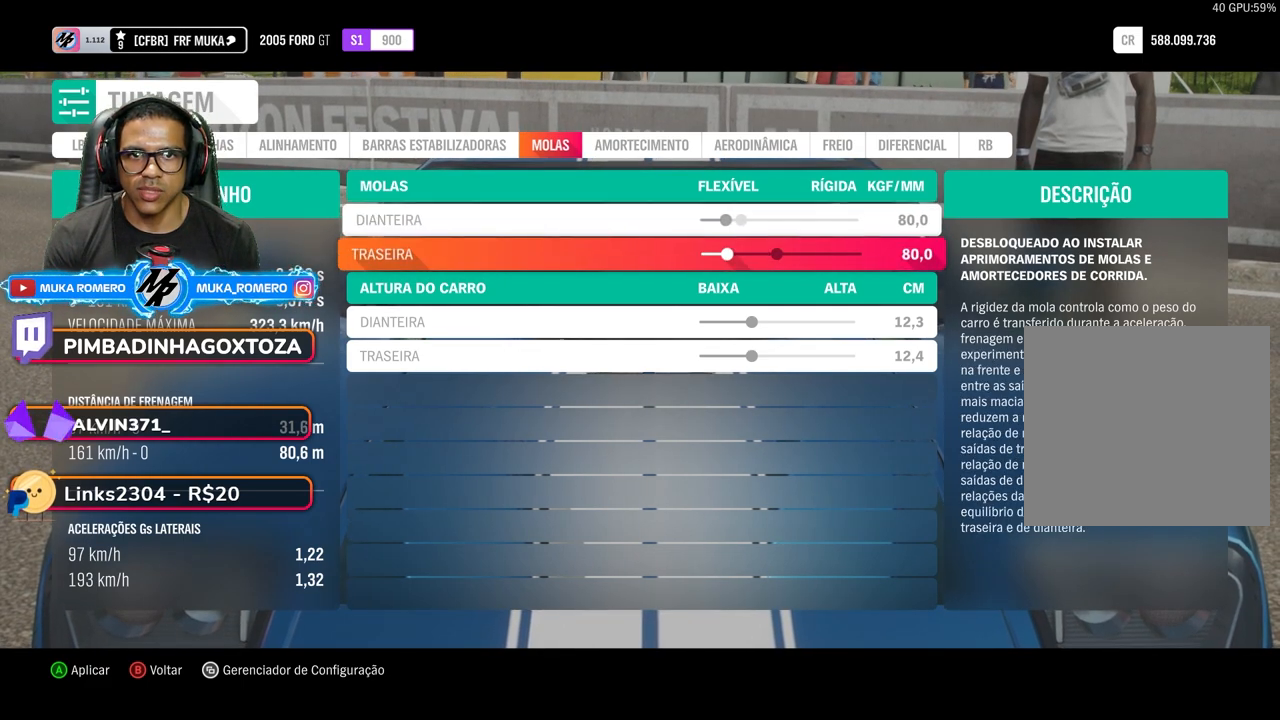
{"buttons": [], "left_stick": "center", "right_stick": "center", "events": [[200, "DPAD_DOWN", "up"], [333, "DPAD_DOWN", "down"], [433, "DPAD_DOWN", "up"]]}
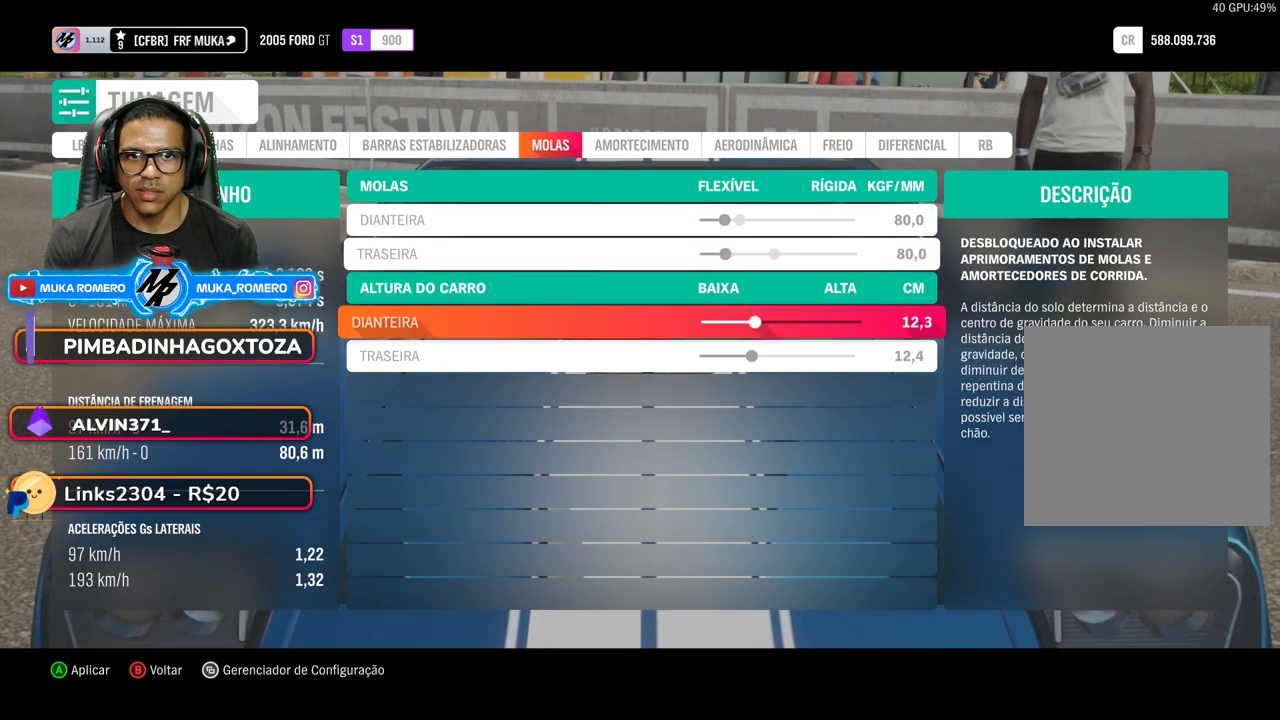
{"buttons": [], "left_stick": "center", "right_stick": "center", "events": [[50, "DPAD_DOWN", "down"], [133, "DPAD_DOWN", "up"]]}
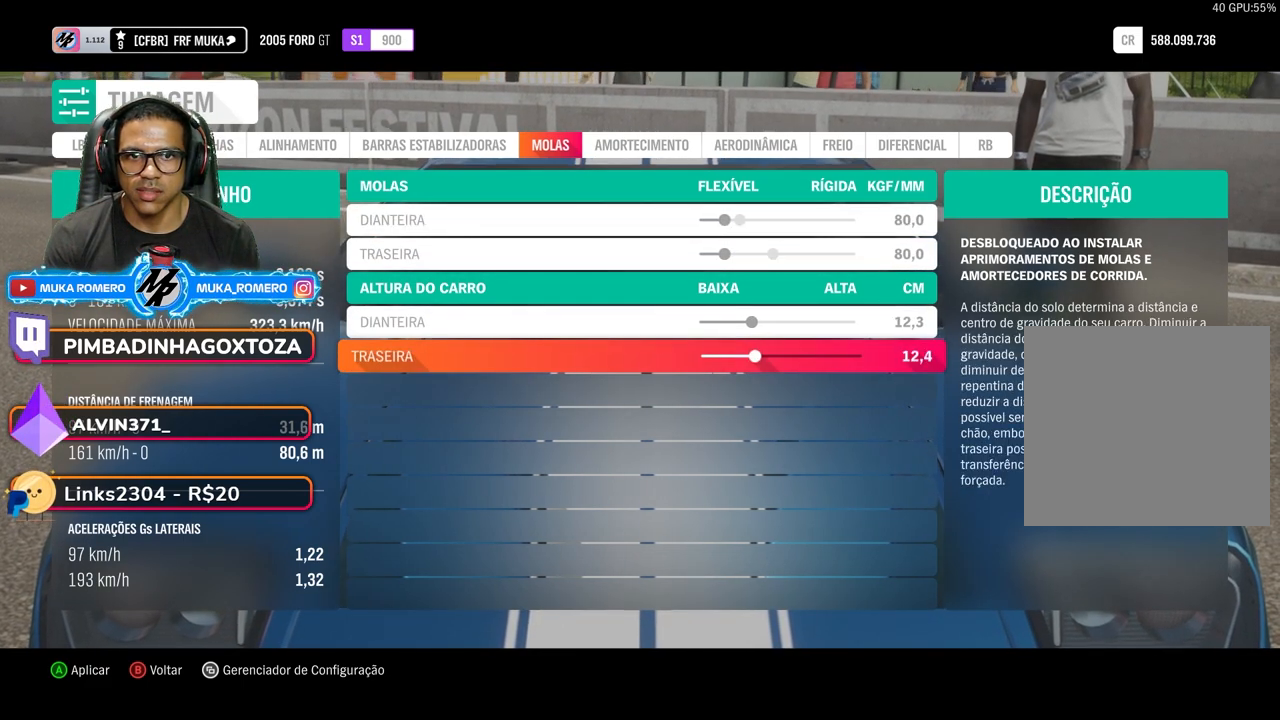
{"buttons": [], "left_stick": "center", "right_stick": "center", "events": [[350, "DPAD_UP", "down"], [450, "DPAD_UP", "up"]]}
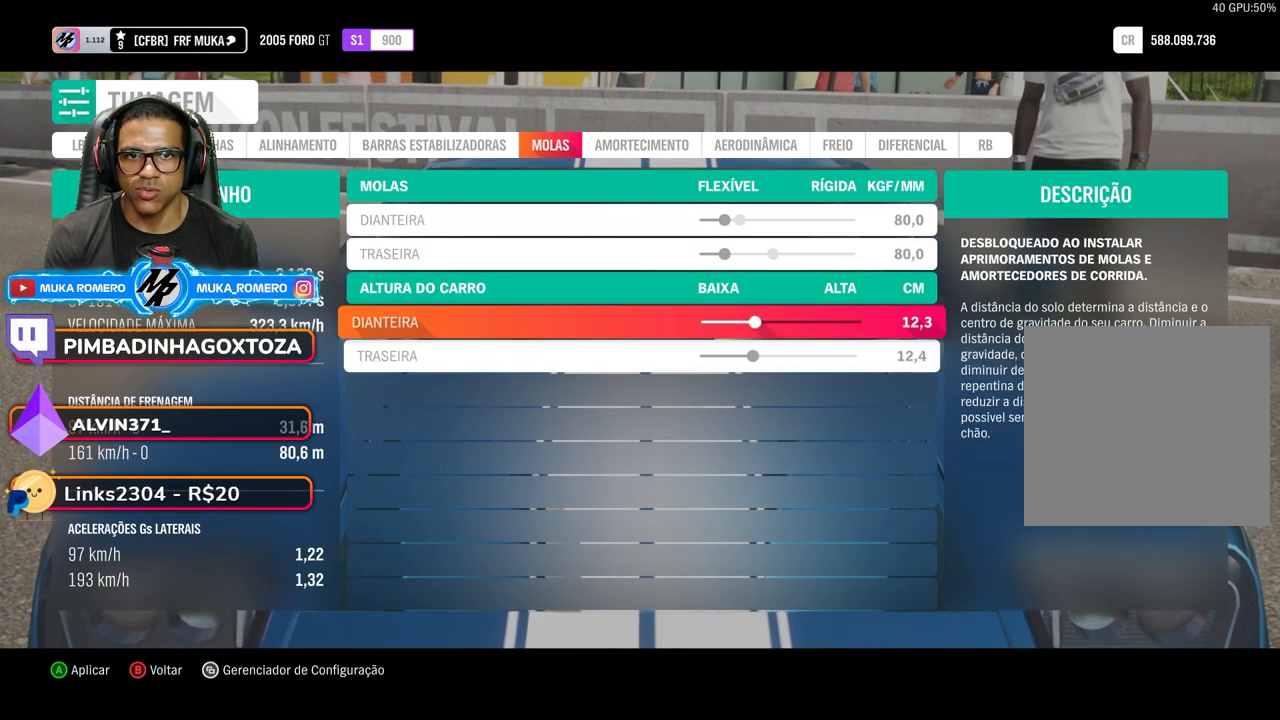
{"buttons": [], "left_stick": "center", "right_stick": "center", "events": [[83, "DPAD_DOWN", "down"], [150, "DPAD_DOWN", "up"]]}
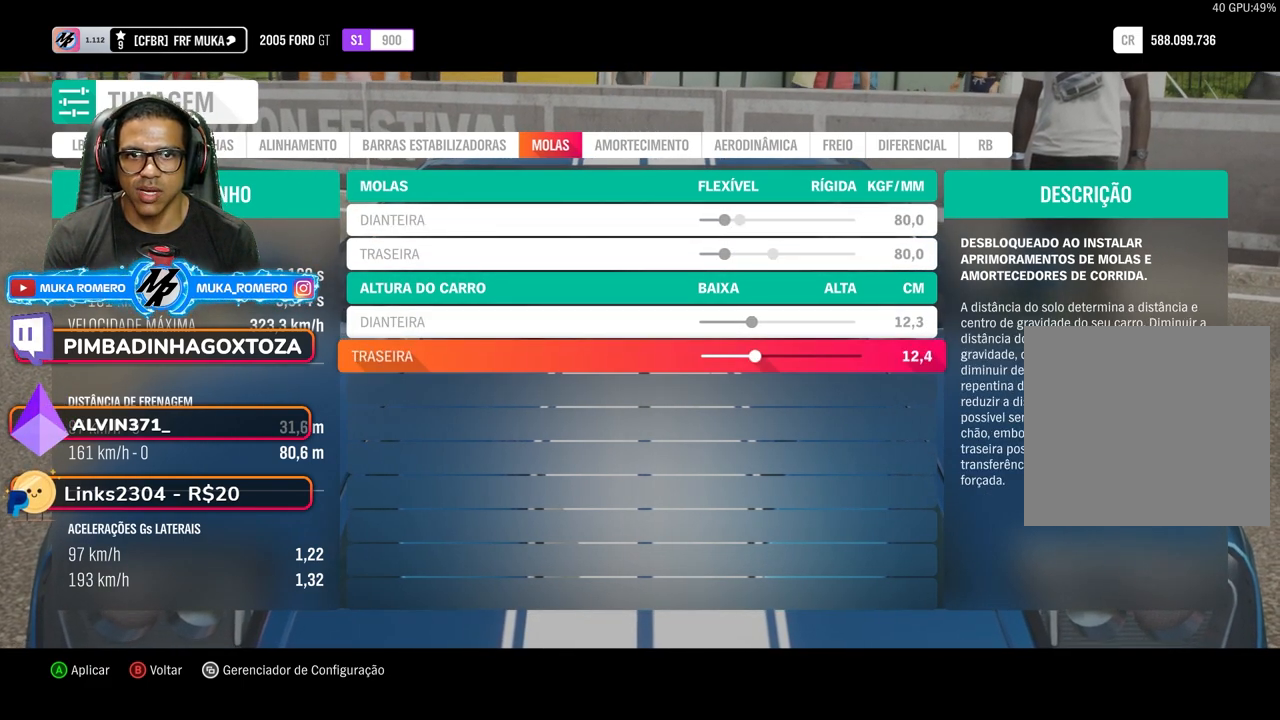
{"buttons": [], "left_stick": "center", "right_stick": "center", "events": [[33, "DPAD_UP", "down"], [117, "DPAD_UP", "up"]]}
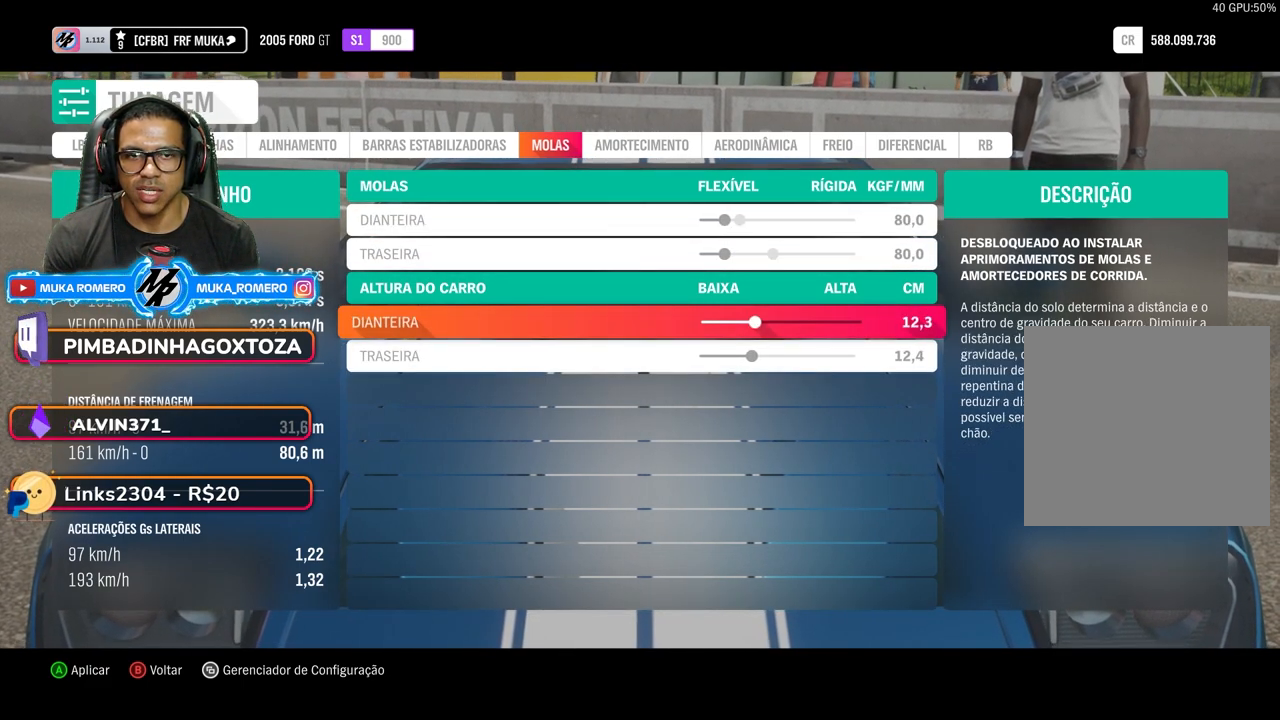
{"buttons": [], "left_stick": "center", "right_stick": "center", "events": []}